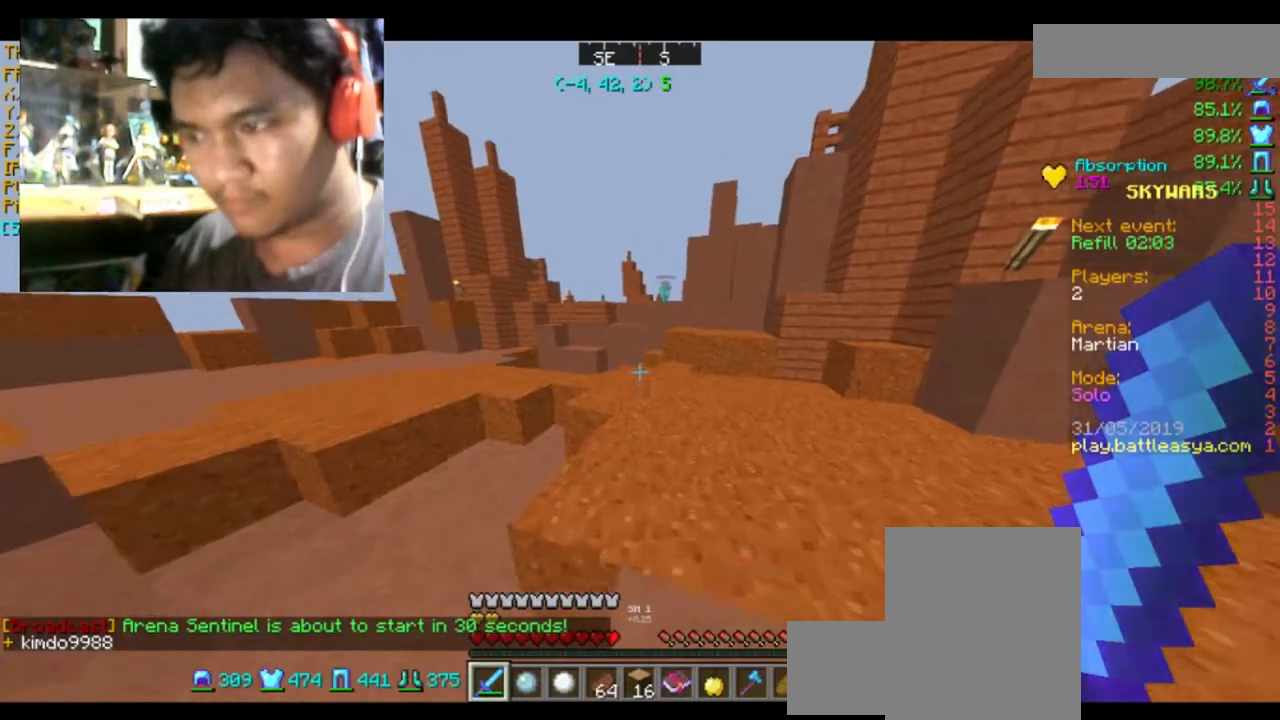
Gameplay with keyboard and mouse; each line is a JSON object with the keys and mouse buttons held at the frame after it. "events" lists presses ("down") and releases ("up") of "a", "d", "s", "space", "w", "mouse_left" and "mouse_right" between this image and that frame as [ms after this image, input, new state], when the widget could be followed in between. "mouse_left", "mouse_right" = the "left", "right" buttons of the "mouse" list. No other keys are recorded. Fast repeated clicks can show as one long hold. Mouse movement is not recorded.
{"keys": ["d", "w"], "mouse": [], "events": [[100, "space", "down"], [200, "d", "down"], [200, "space", "up"]]}
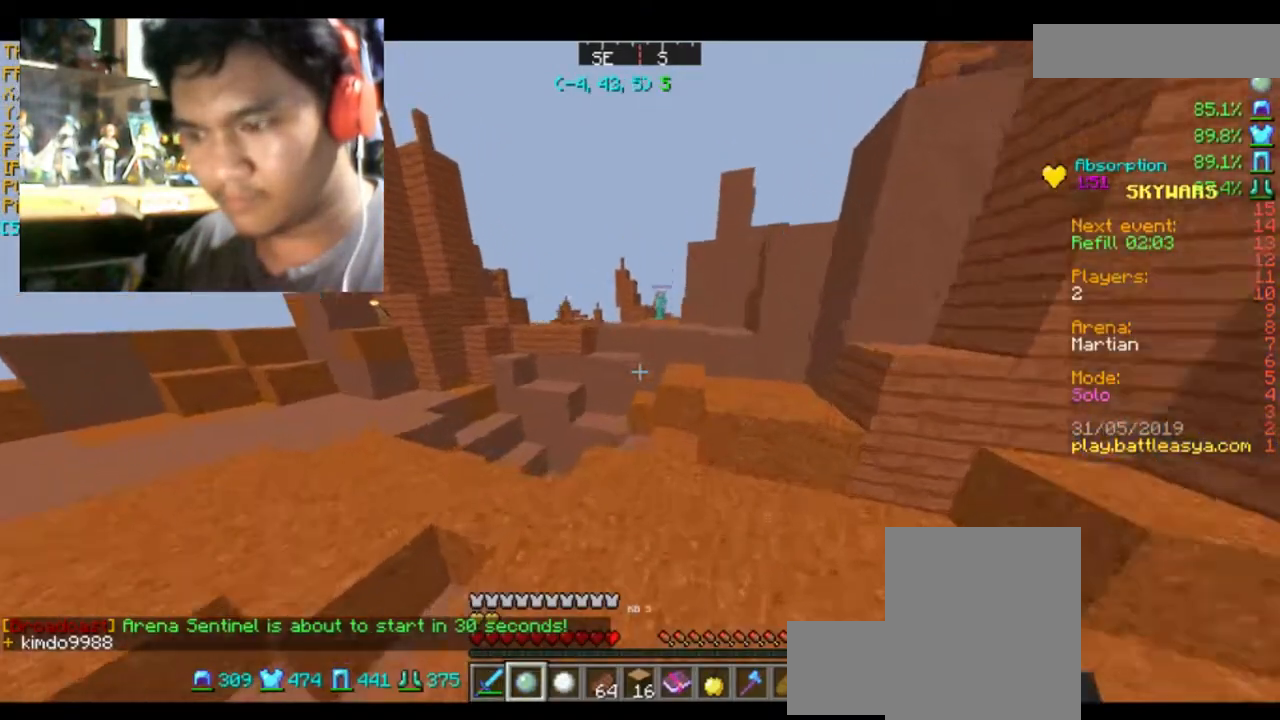
{"keys": ["a", "w"], "mouse": [], "events": [[234, "space", "down"], [334, "d", "up"], [334, "space", "up"], [401, "a", "down"]]}
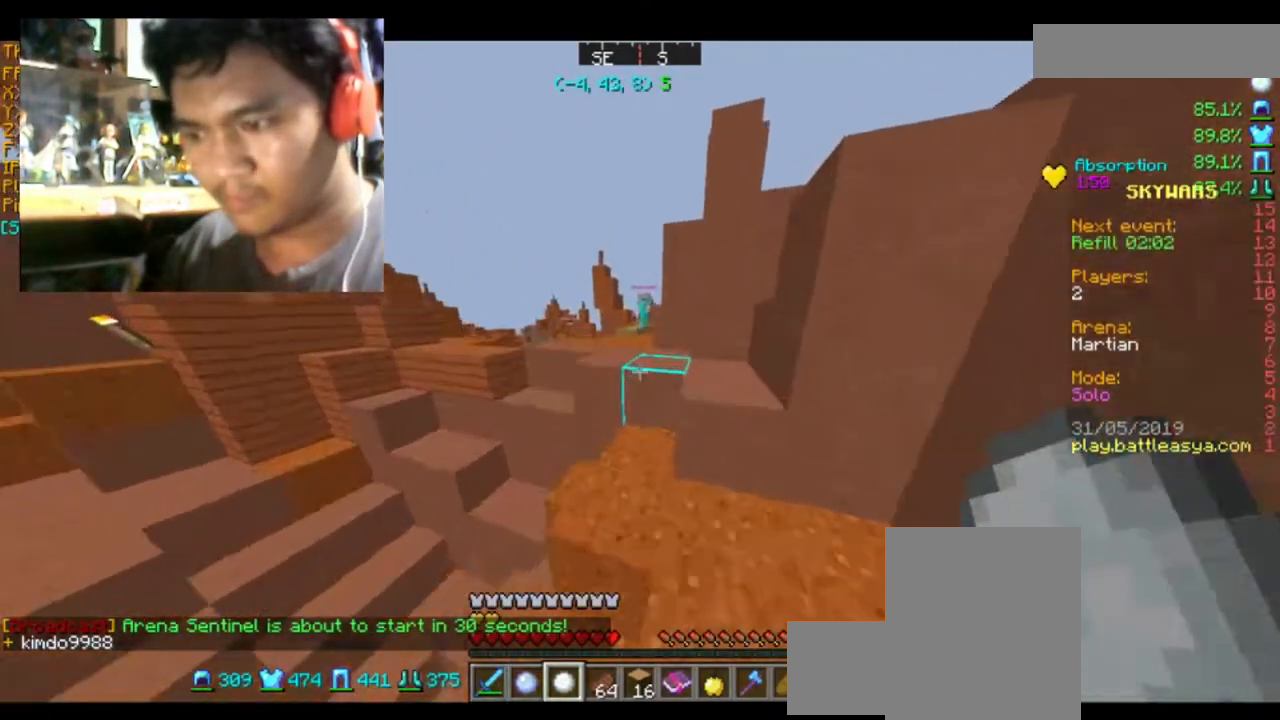
{"keys": ["w"], "mouse": [], "events": [[100, "a", "up"], [133, "w", "up"], [367, "a", "down"], [367, "w", "down"], [467, "a", "up"]]}
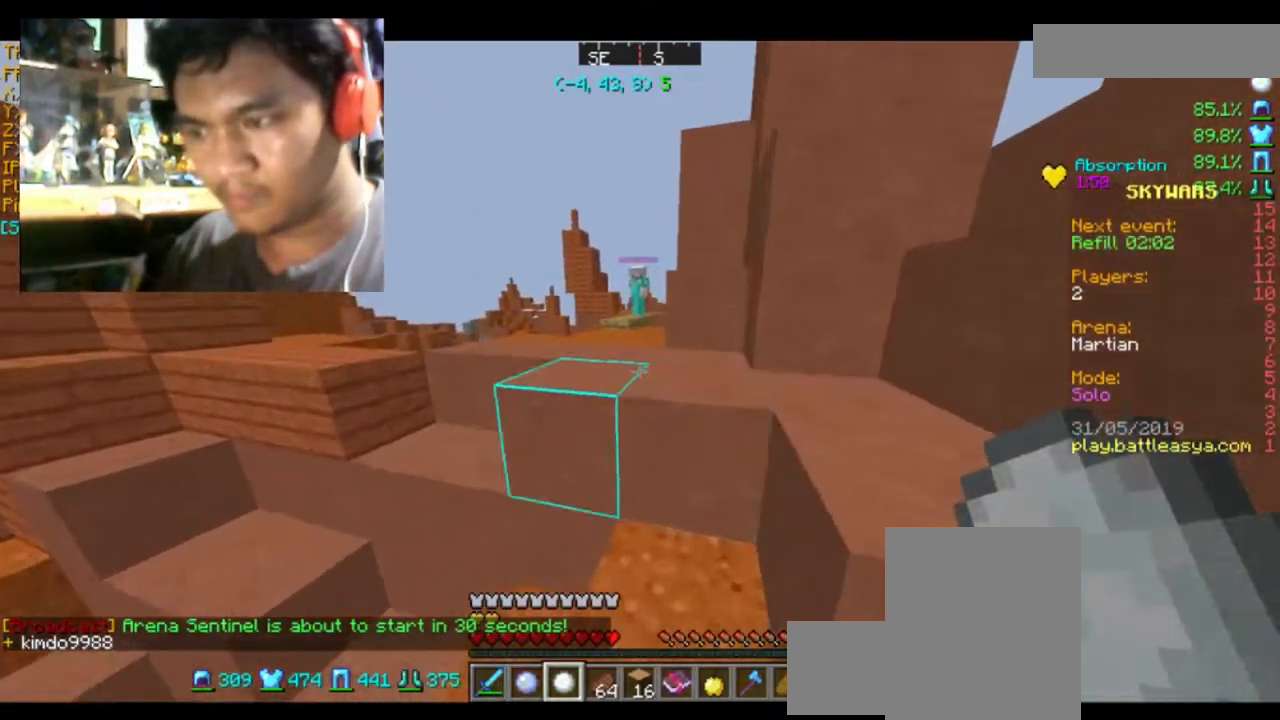
{"keys": [], "mouse": [], "events": [[100, "space", "down"], [167, "space", "up"], [300, "mouse_right", "down"], [334, "w", "up"], [401, "mouse_right", "up"]]}
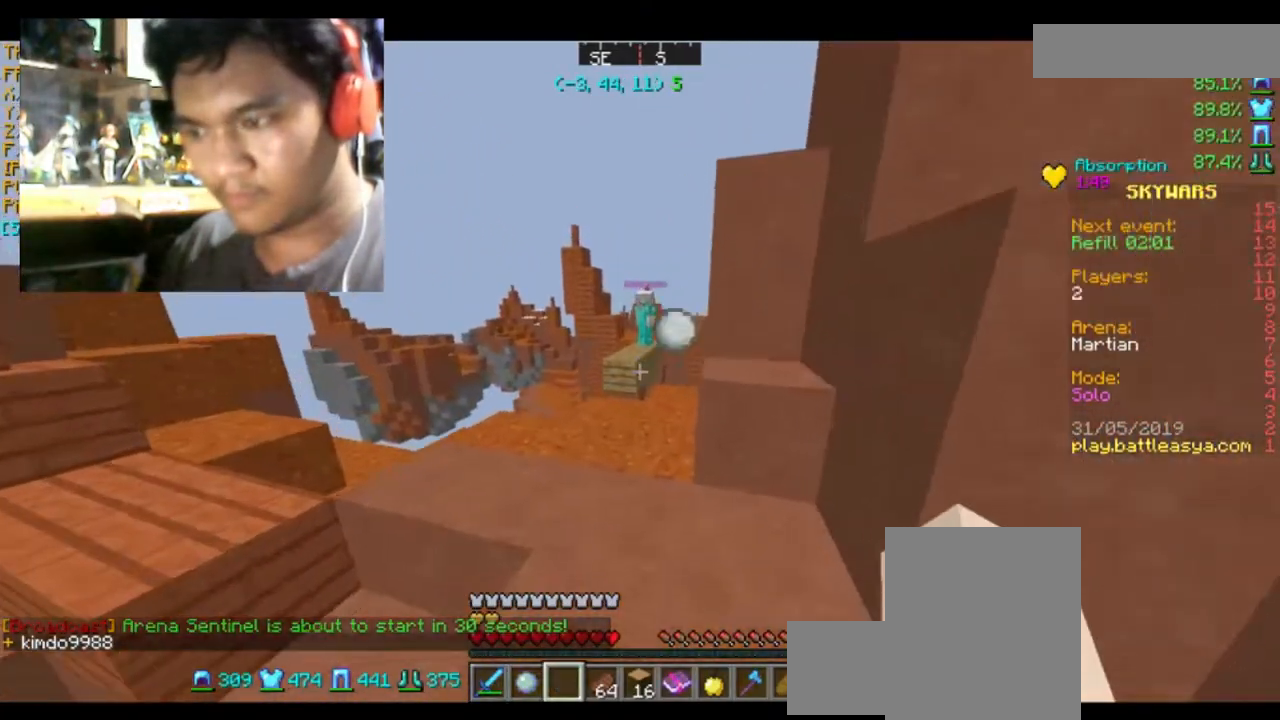
{"keys": [], "mouse": [], "events": []}